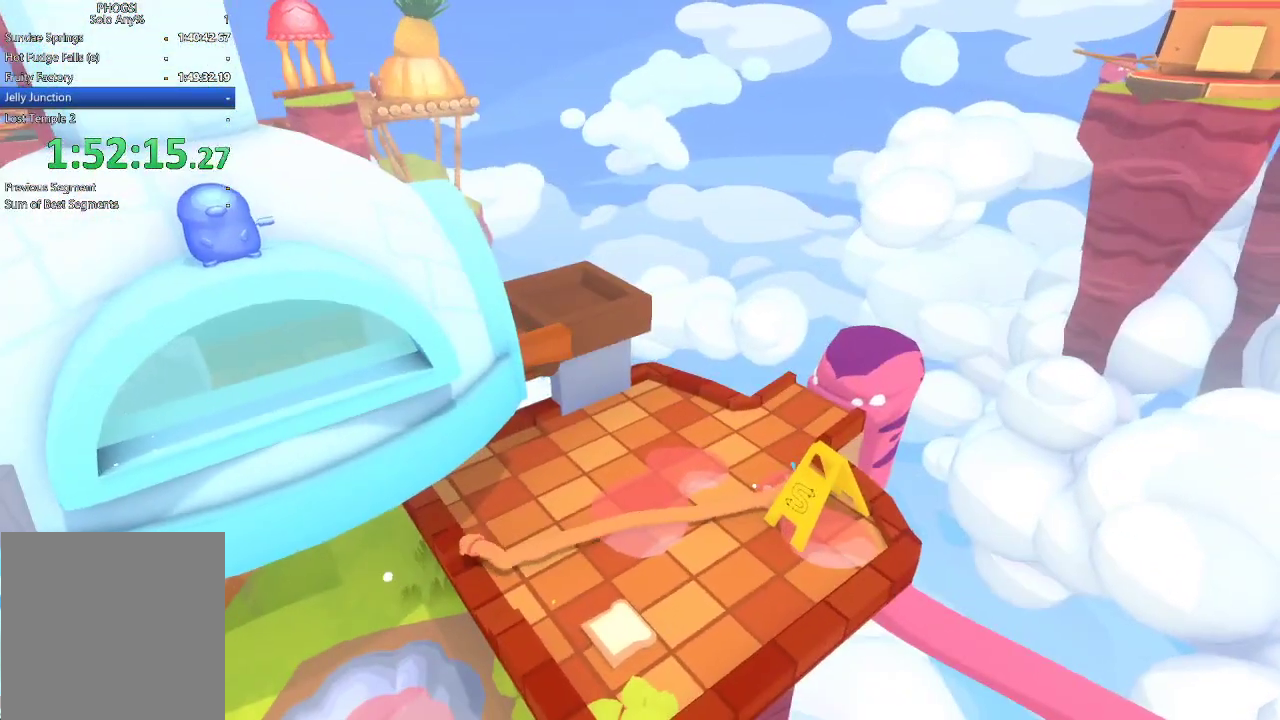
Gameplay with a controller (Xbox layout); each line is a JSON object with the inputs held at the frame after it. "events" lists button and stick changes between this image and that frame as [ms after this image, input, new state], when the widget could be followed in between.
{"buttons": [], "left_stick": "center", "right_stick": "center", "events": [[67, "L2", "up"], [133, "left_stick", "center"], [167, "right_stick", "center"], [300, "left_stick", "up"], [400, "right_stick", "left"], [467, "left_stick", "center"], [500, "right_stick", "center"]]}
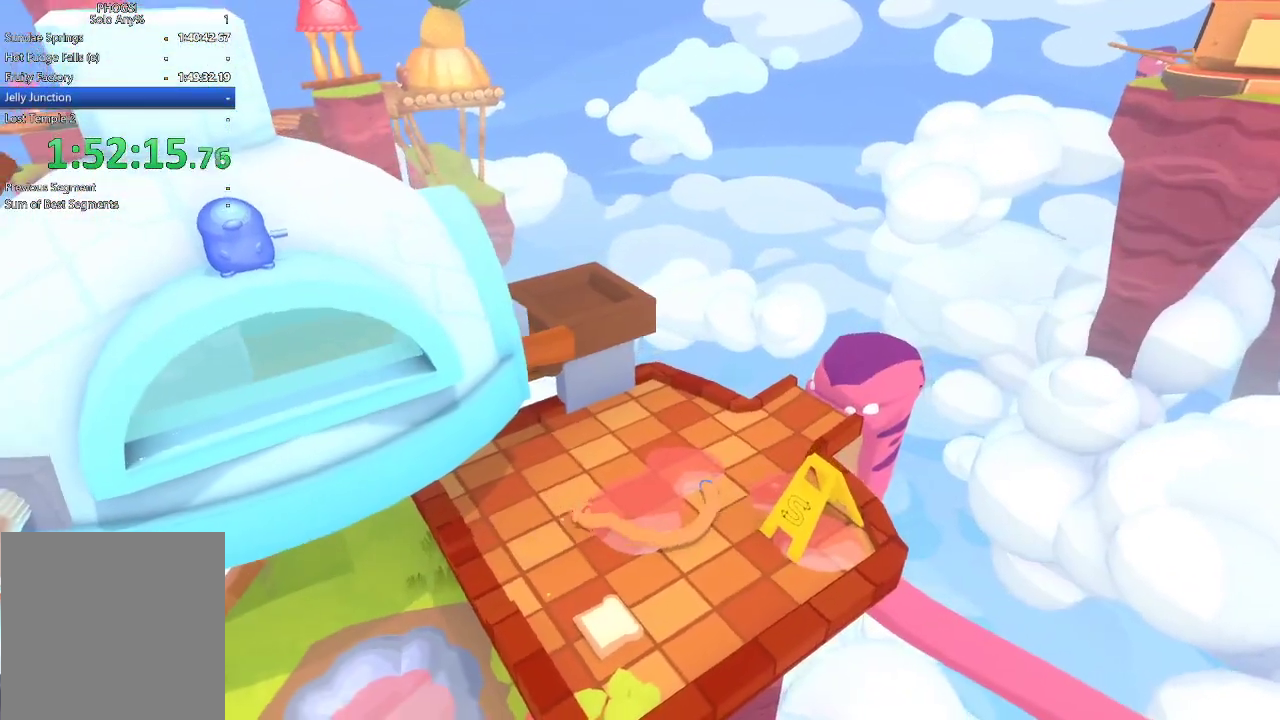
{"buttons": [], "left_stick": "right", "right_stick": "center", "events": [[167, "left_stick", "right"], [300, "left_stick", "center"], [500, "left_stick", "right"]]}
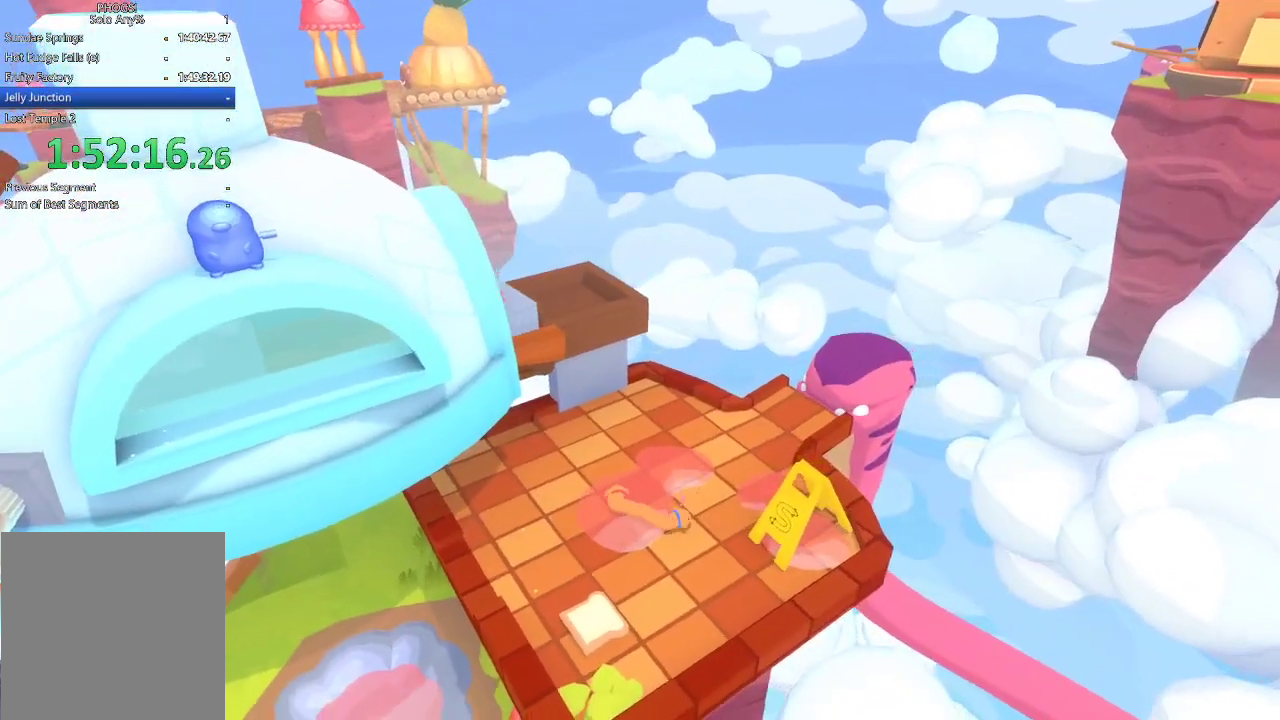
{"buttons": [], "left_stick": "right", "right_stick": "center", "events": [[200, "left_stick", "up-right"], [367, "right_stick", "up"], [467, "left_stick", "right"], [467, "right_stick", "center"]]}
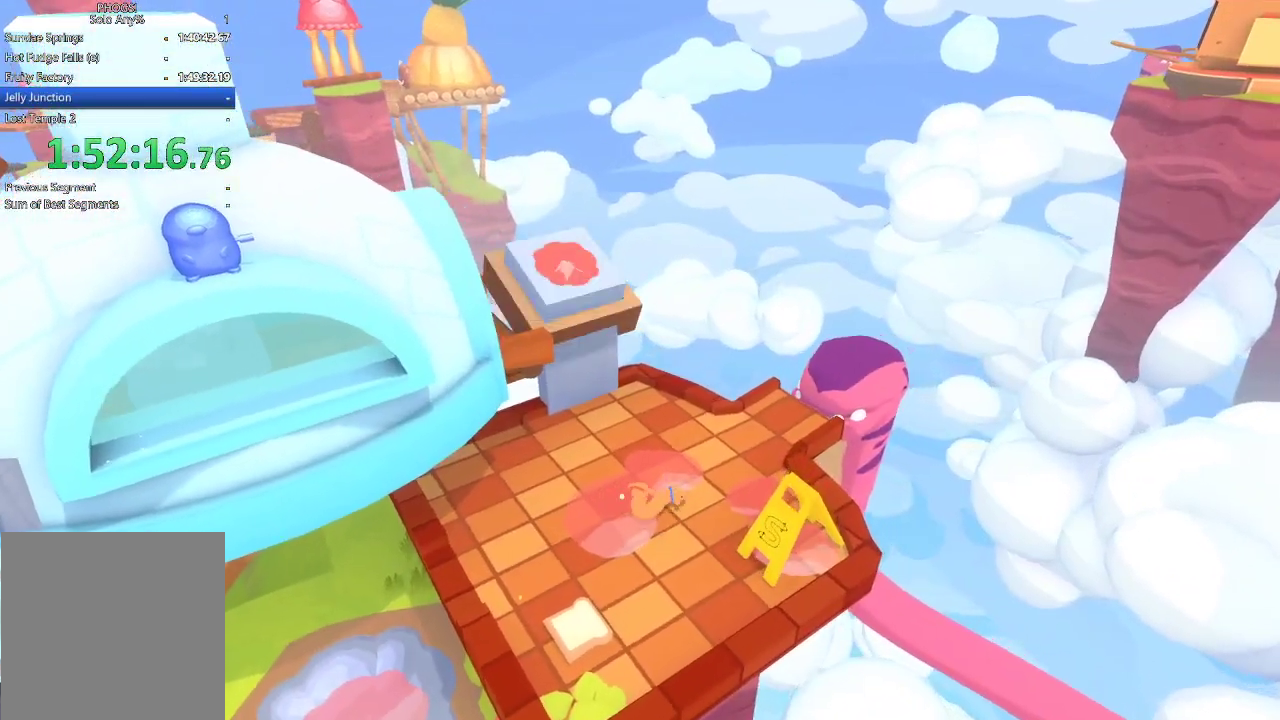
{"buttons": [], "left_stick": "up-right", "right_stick": "up-right", "events": [[100, "left_stick", "center"], [200, "left_stick", "right"], [267, "right_stick", "down-right"], [300, "left_stick", "center"], [367, "right_stick", "center"], [467, "left_stick", "up-right"], [467, "right_stick", "up-right"]]}
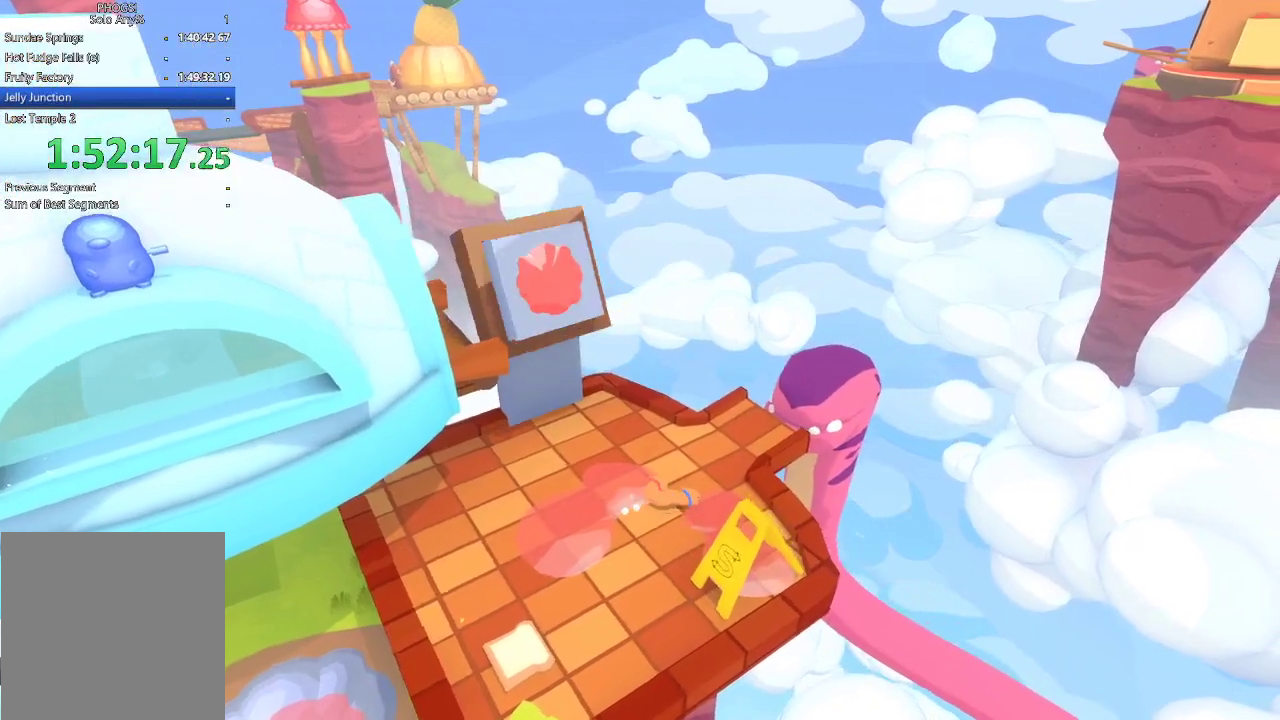
{"buttons": [], "left_stick": "center", "right_stick": "center", "events": [[100, "right_stick", "center"], [200, "left_stick", "center"], [267, "left_stick", "up"], [267, "right_stick", "up"], [400, "left_stick", "center"], [400, "right_stick", "center"]]}
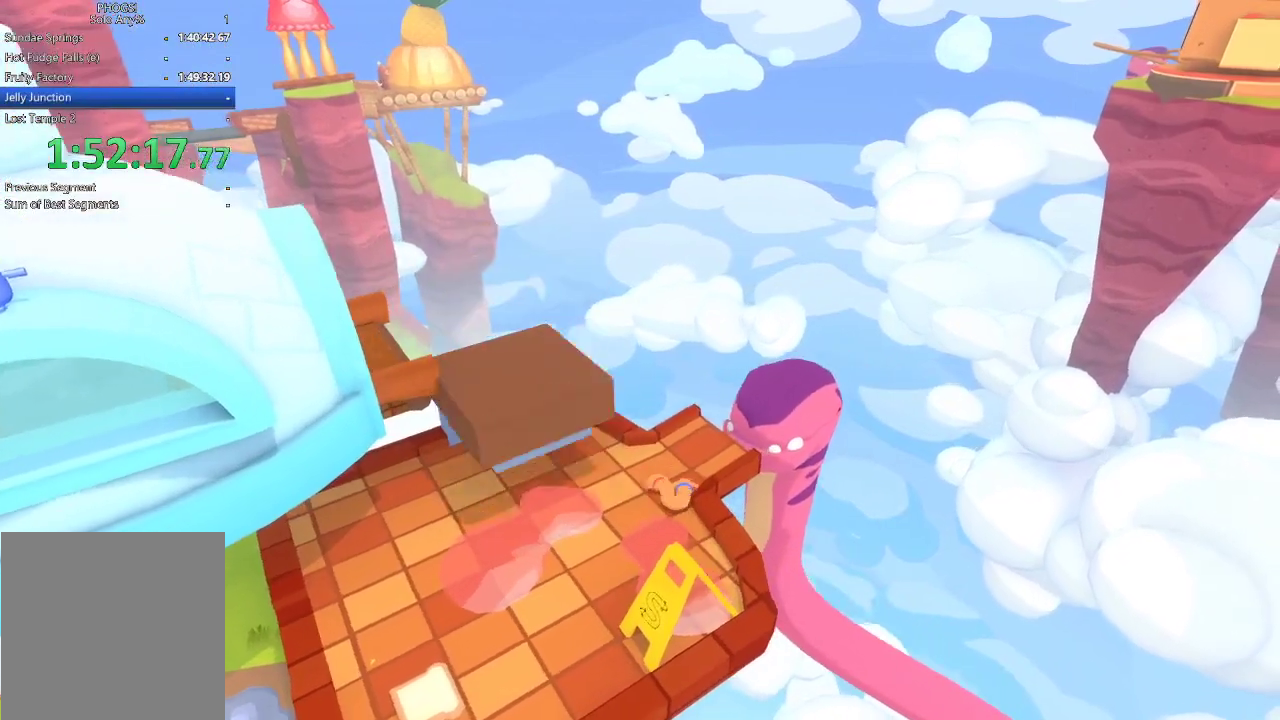
{"buttons": [], "left_stick": "center", "right_stick": "center", "events": [[67, "right_stick", "up"], [167, "left_stick", "up"], [300, "left_stick", "center"], [300, "right_stick", "up-left"], [367, "right_stick", "center"]]}
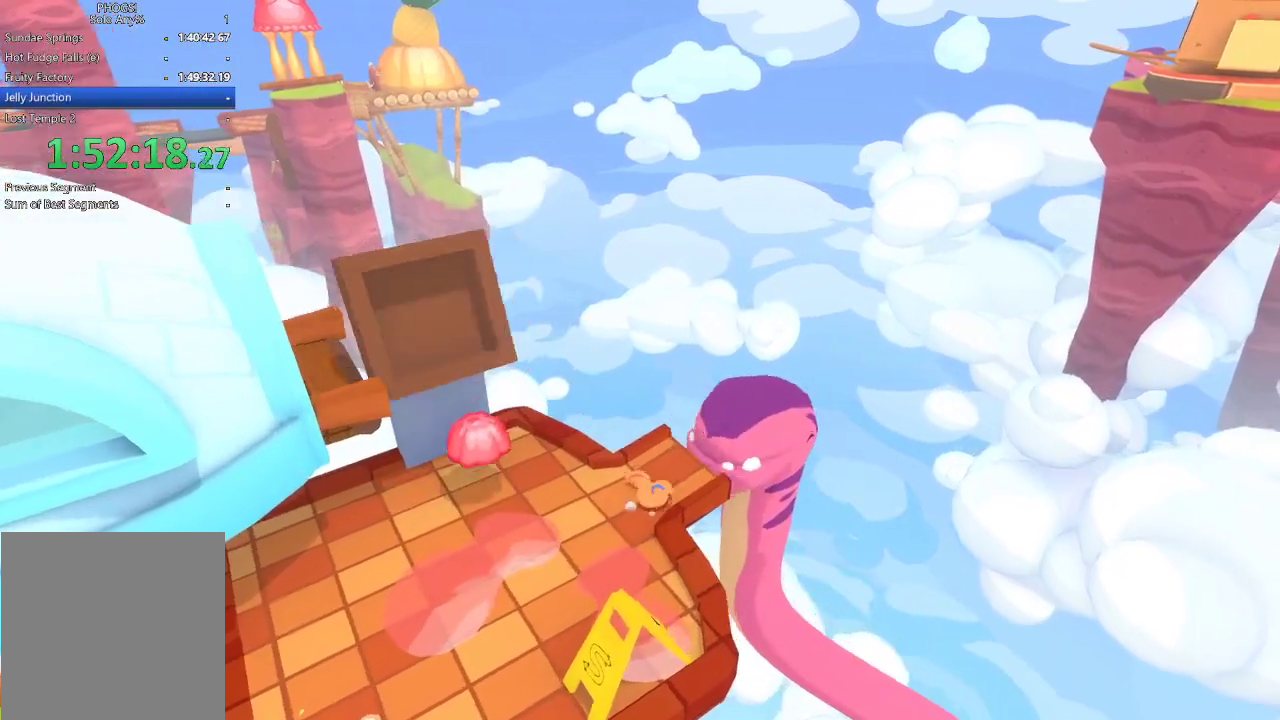
{"buttons": [], "left_stick": "right", "right_stick": "up-right", "events": [[67, "left_stick", "up-right"], [167, "left_stick", "center"], [400, "right_stick", "right"], [467, "left_stick", "right"], [500, "right_stick", "up-right"]]}
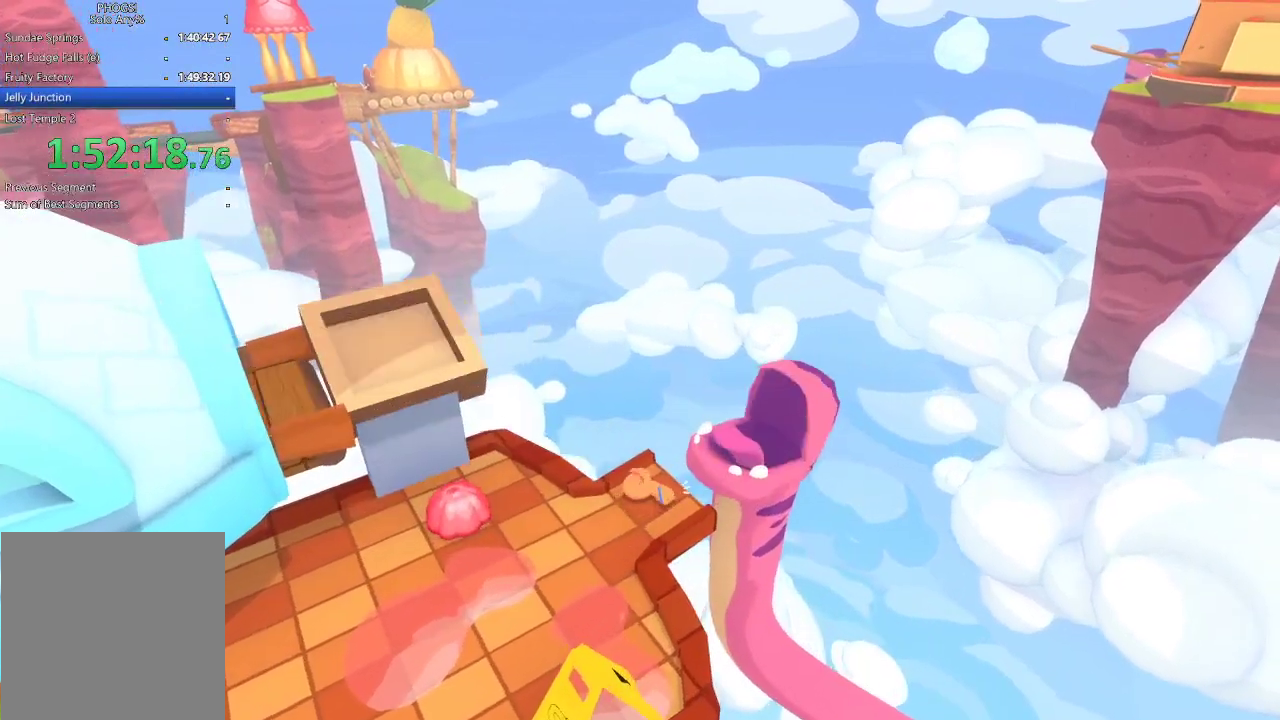
{"buttons": [], "left_stick": "down-right", "right_stick": "right", "events": [[67, "L1", "down"], [67, "left_stick", "up-right"], [100, "R1", "down"], [167, "R1", "up"], [167, "left_stick", "right"], [200, "L1", "up"], [400, "right_stick", "center"], [467, "left_stick", "down-right"], [500, "right_stick", "right"]]}